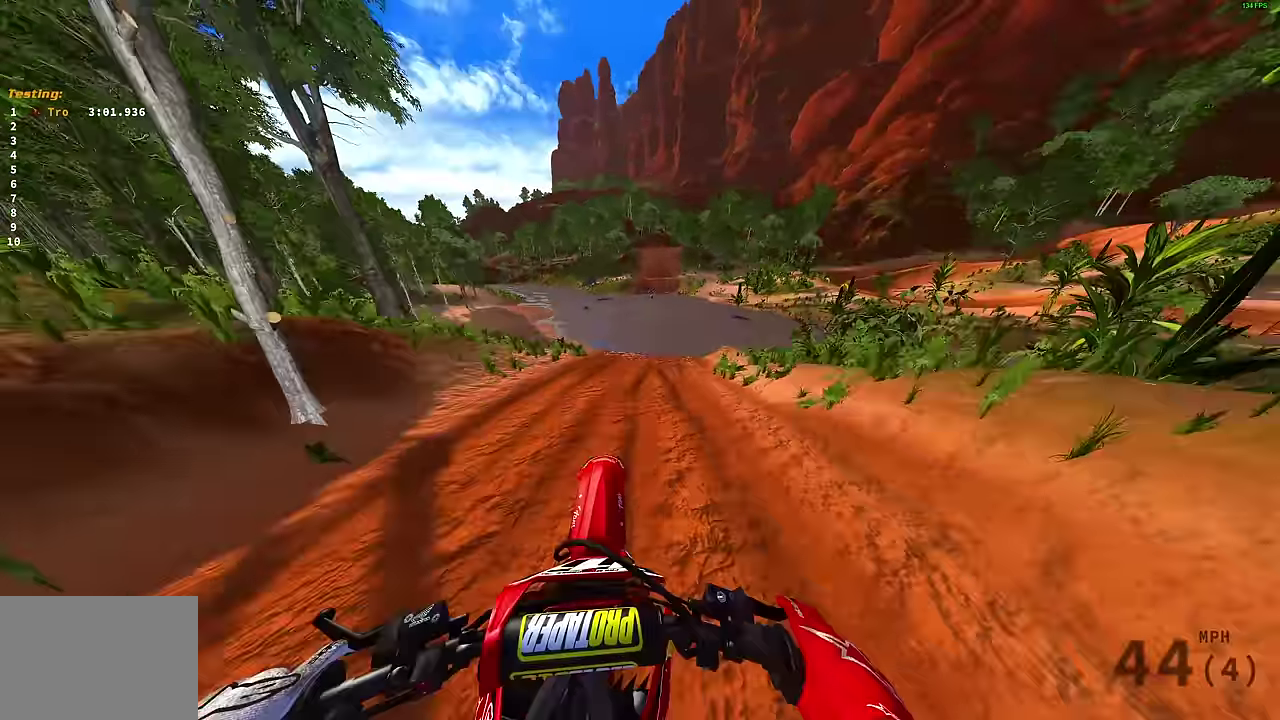
Gameplay with a controller (PlayStation layout); each line is a JSON object with the inputs held at the frame after it (dt_ms = milliseconds from this image to that frame). "events" lists button and stick changes between this image and that frame as [ms after this image, input, new state], when the widget could be followed in between.
{"dt_ms": 400, "buttons": ["R2"], "left_stick": "center", "right_stick": "down"}
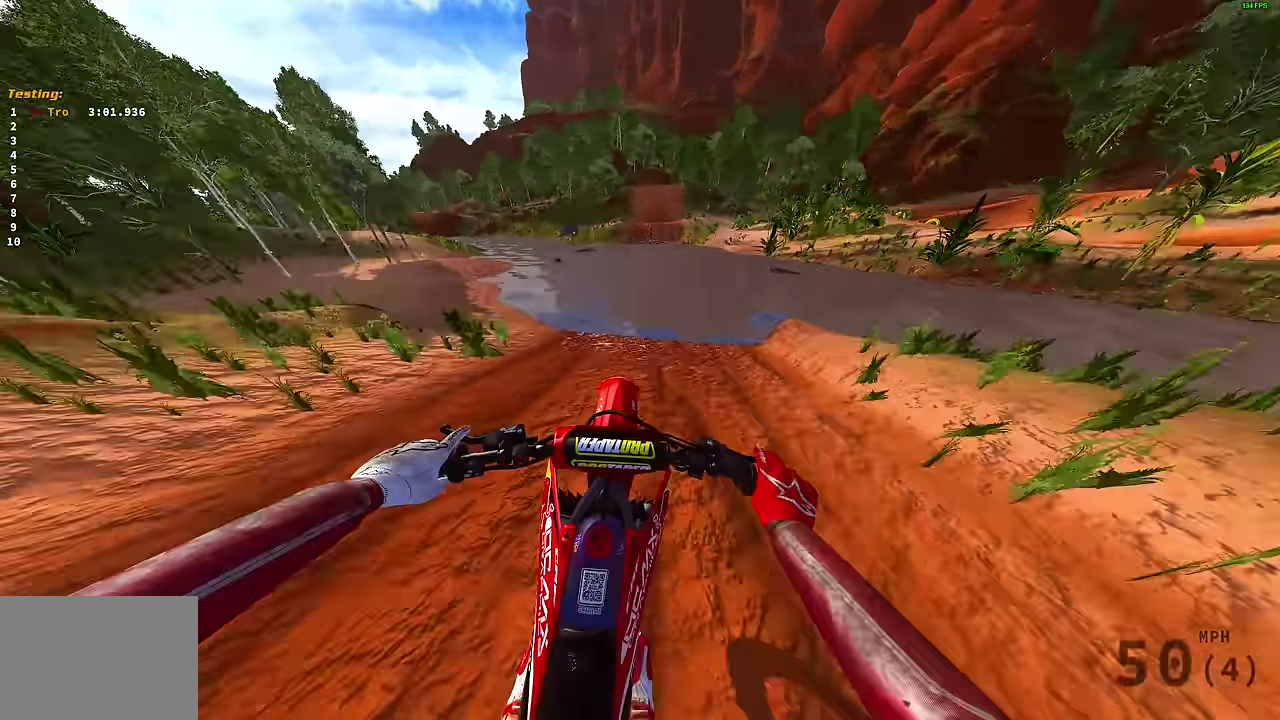
{"dt_ms": 800, "buttons": ["R2"], "left_stick": "center", "right_stick": "down"}
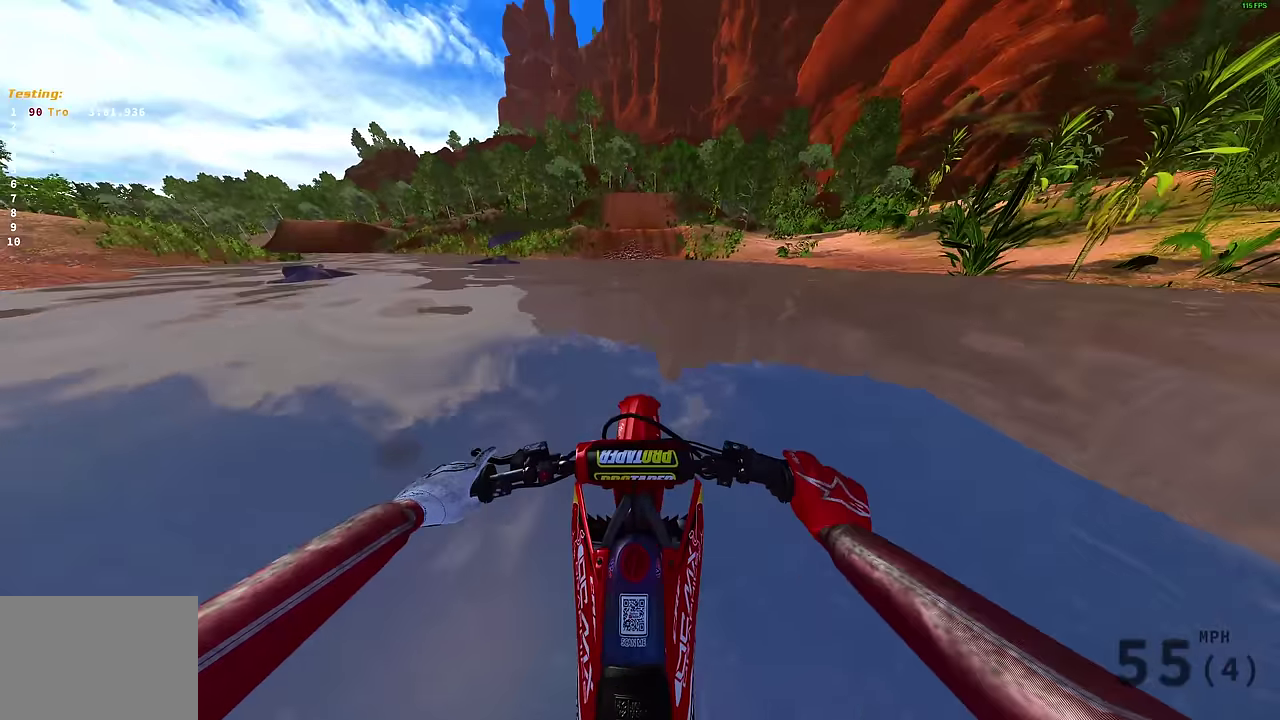
{"dt_ms": 300, "buttons": ["R2"], "left_stick": "center", "right_stick": "down"}
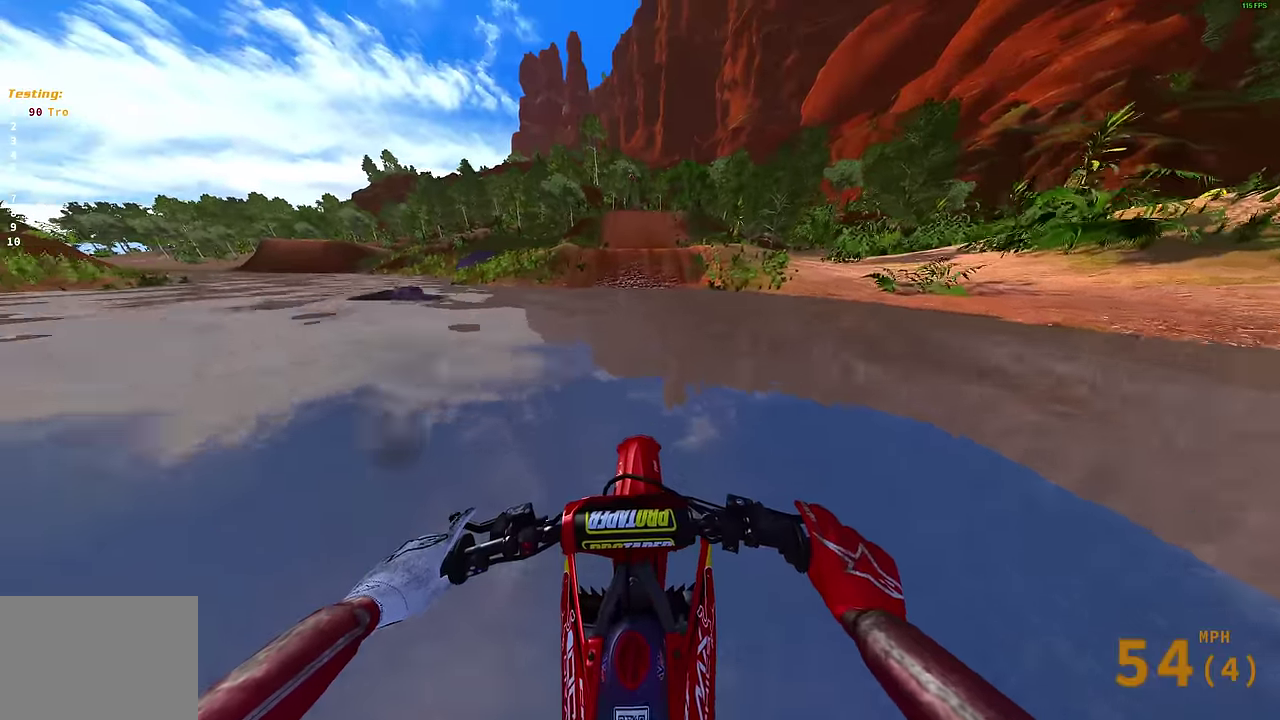
{"dt_ms": 500, "buttons": ["R2"], "left_stick": "center", "right_stick": "right"}
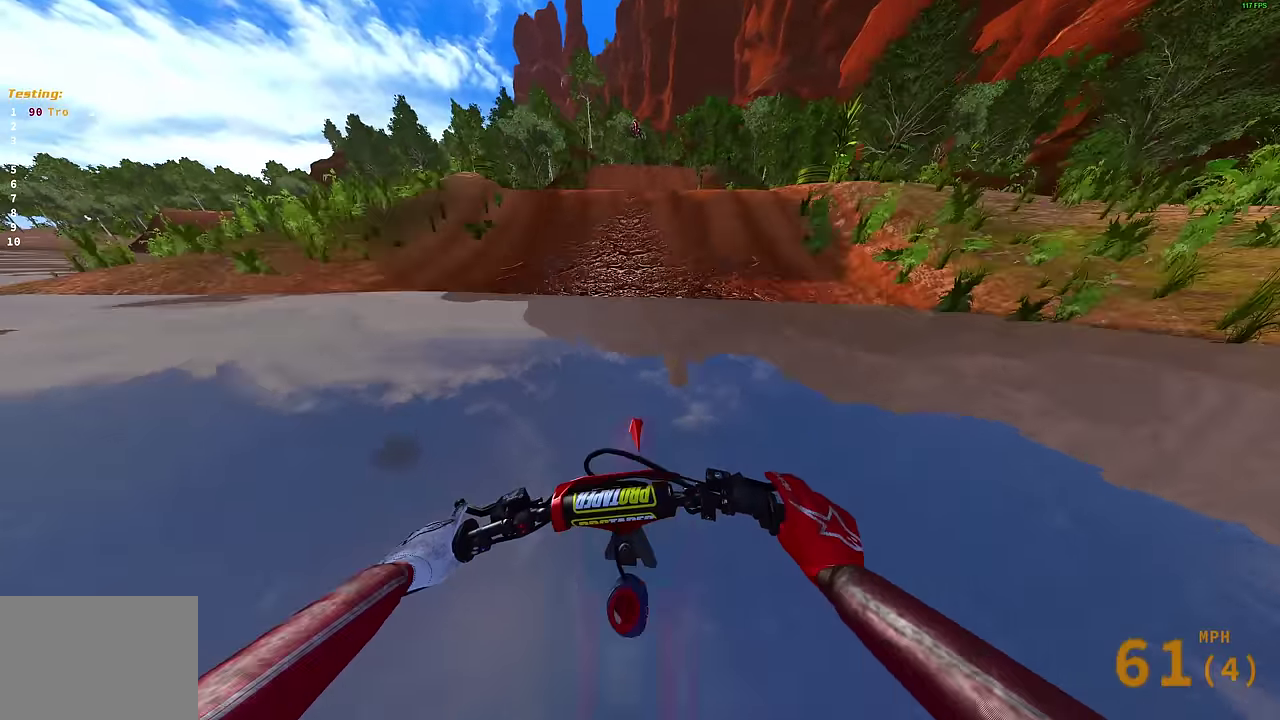
{"dt_ms": 300, "buttons": [], "left_stick": "right", "right_stick": "down-right", "events": [[150, "left_stick", "up-right"], [217, "R2", "up"], [233, "right_stick", "down-right"], [283, "left_stick", "right"]]}
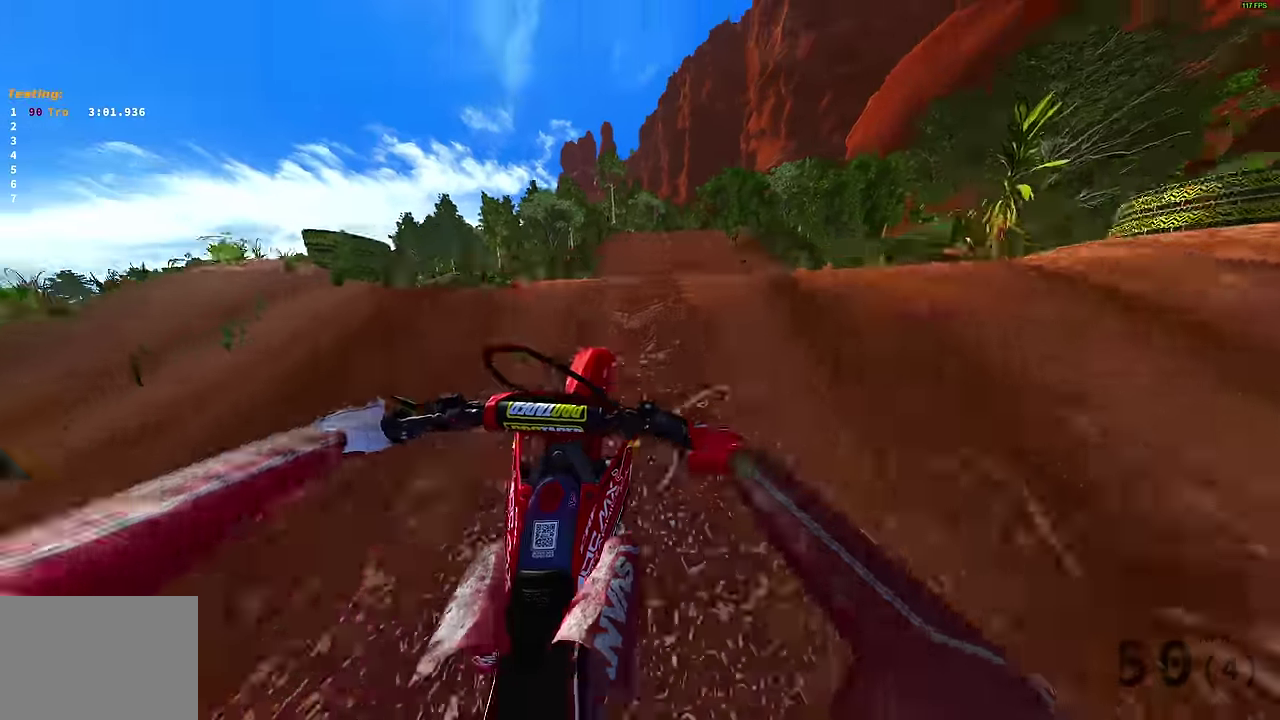
{"dt_ms": 800, "buttons": [], "left_stick": "right", "right_stick": "up", "events": [[33, "R2", "down"], [67, "right_stick", "down"], [83, "R2", "up"], [117, "left_stick", "center"], [133, "right_stick", "down-left"], [333, "right_stick", "left"], [367, "left_stick", "left"], [417, "left_stick", "center"], [583, "right_stick", "up-left"], [617, "left_stick", "right"], [767, "right_stick", "up"]]}
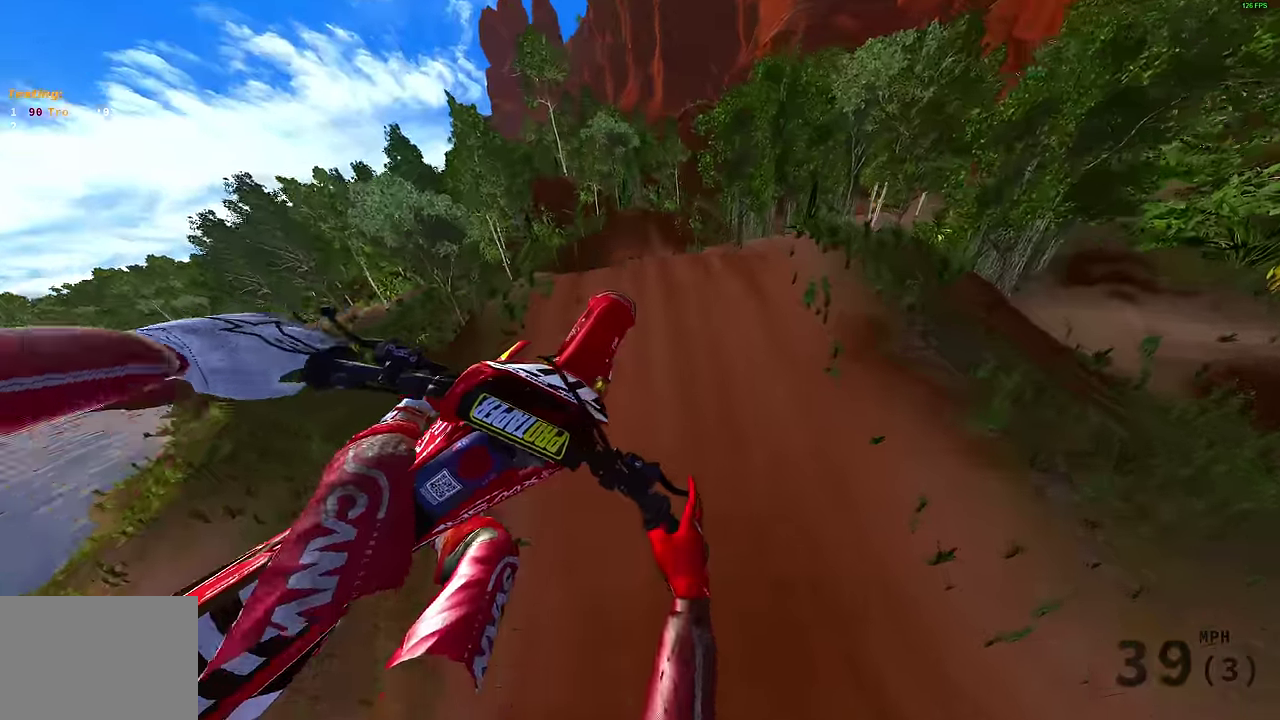
{"dt_ms": 400, "buttons": [], "left_stick": "right", "right_stick": "up-right", "events": [[133, "right_stick", "up-right"]]}
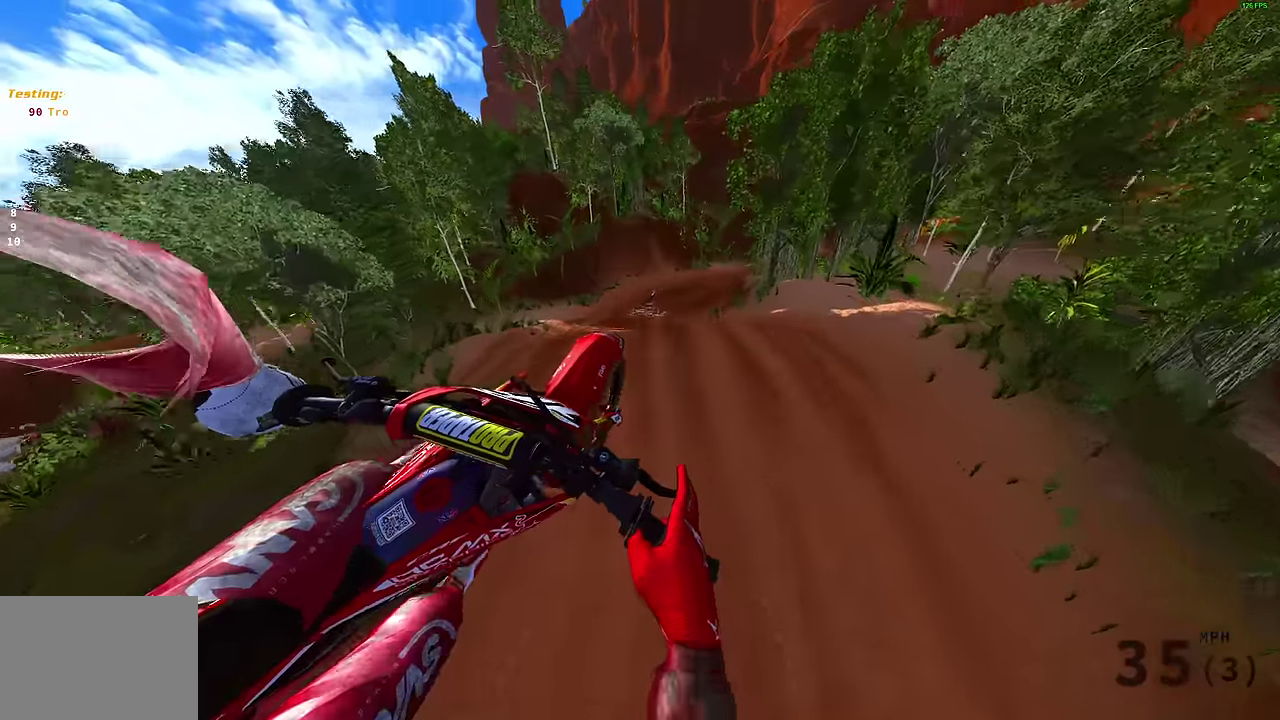
{"dt_ms": 500, "buttons": [], "left_stick": "right", "right_stick": "left", "events": [[117, "right_stick", "center"], [283, "right_stick", "left"]]}
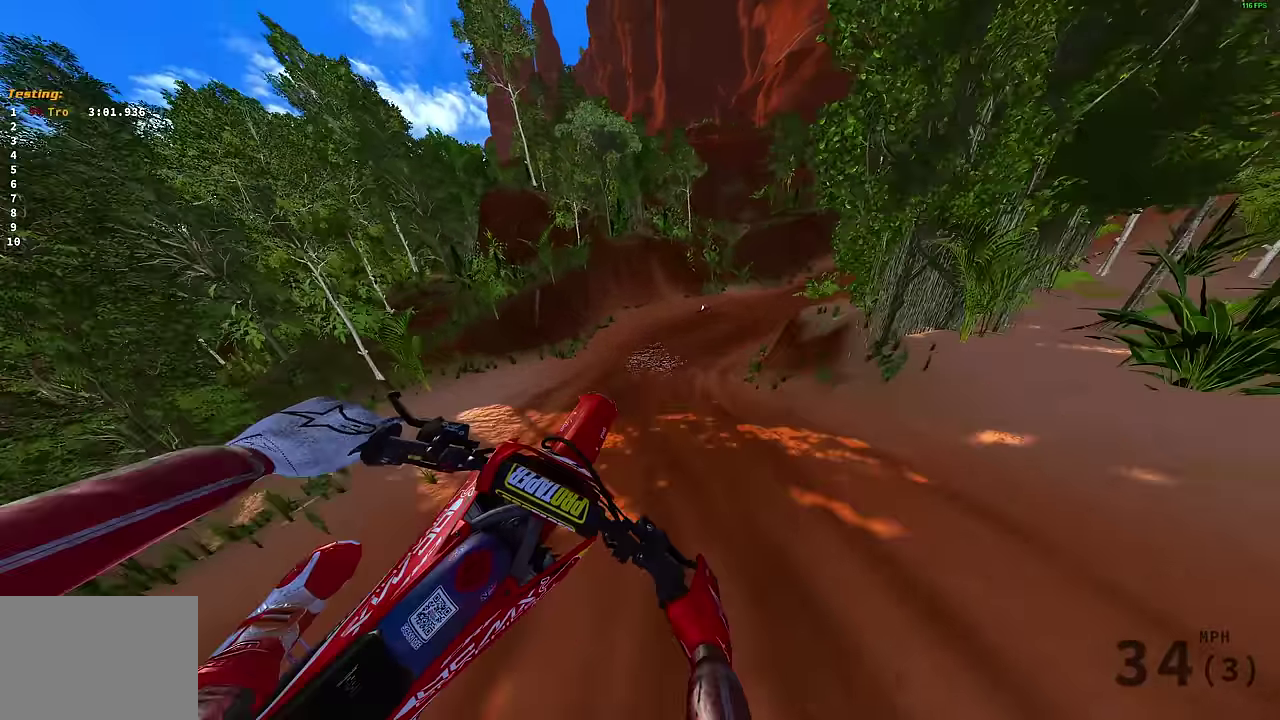
{"dt_ms": 500, "buttons": ["R2"], "left_stick": "up-left", "right_stick": "up-left"}
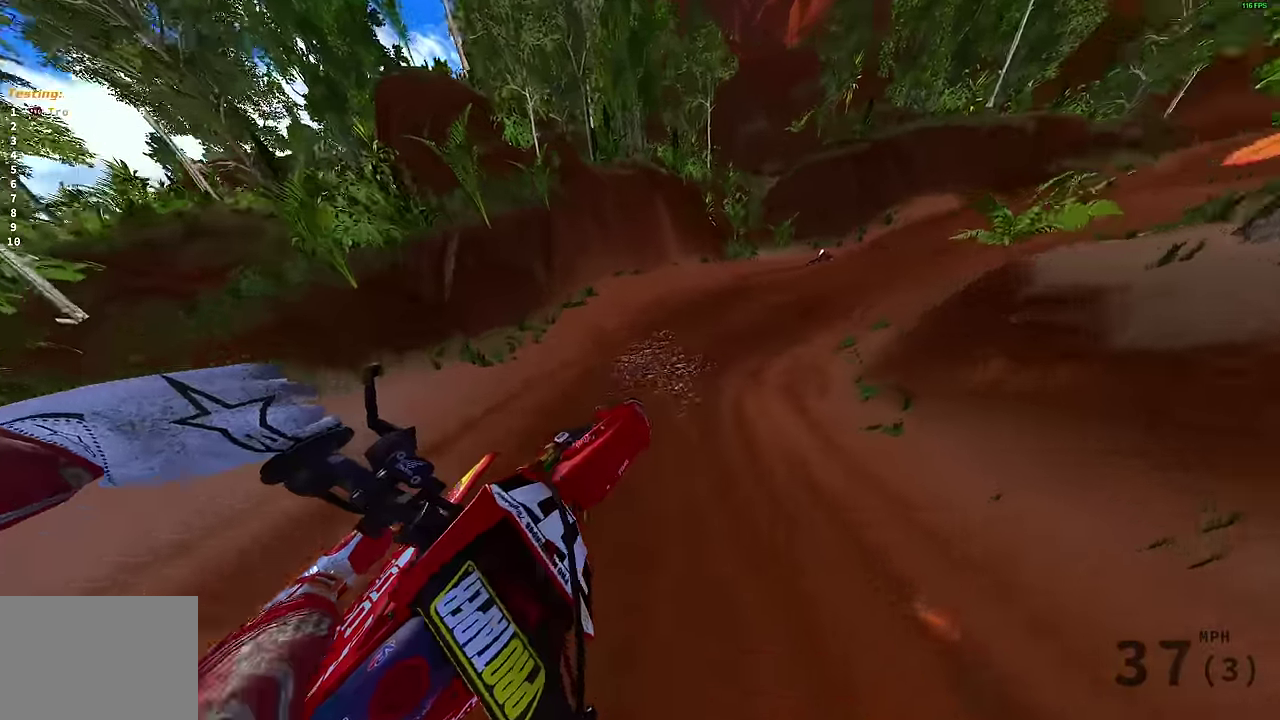
{"dt_ms": 400, "buttons": ["R2"], "left_stick": "up-right", "right_stick": "left"}
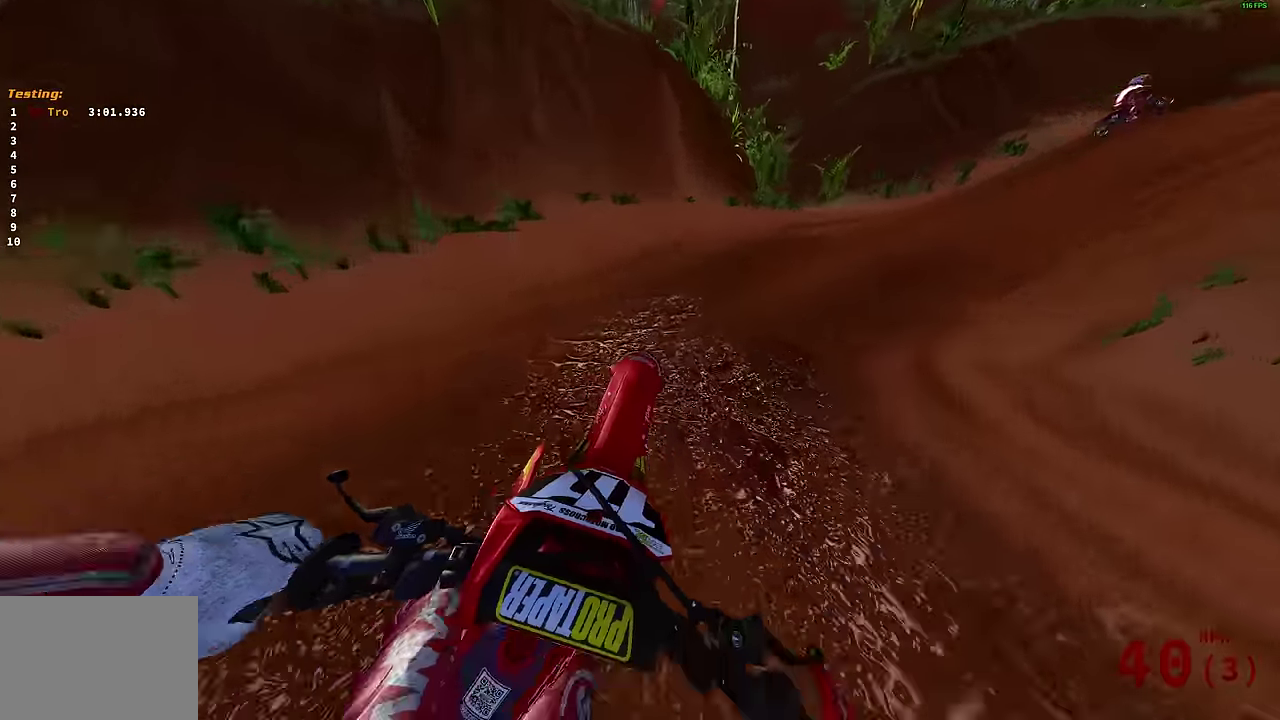
{"dt_ms": 800, "buttons": ["R2"], "left_stick": "up-right", "right_stick": "up-left", "events": [[50, "left_stick", "right"], [500, "right_stick", "up-left"], [717, "left_stick", "up-right"]]}
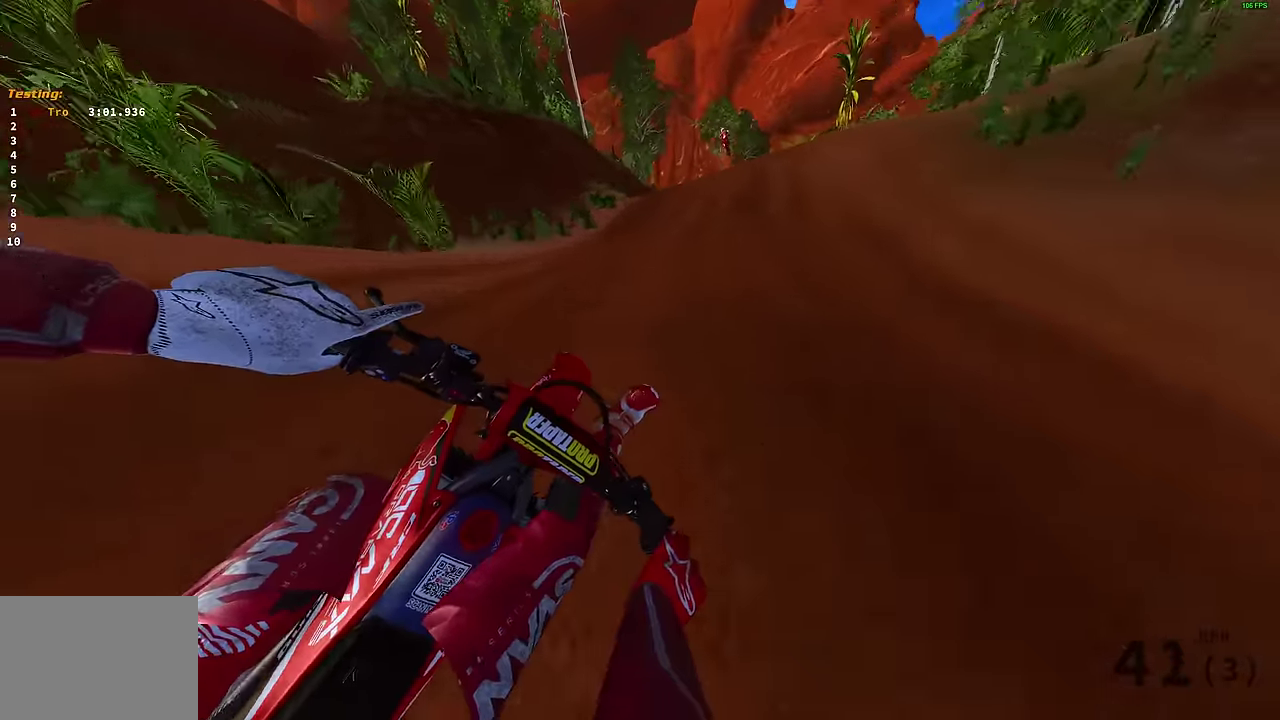
{"dt_ms": 300, "buttons": ["R2"], "left_stick": "up-right", "right_stick": "center"}
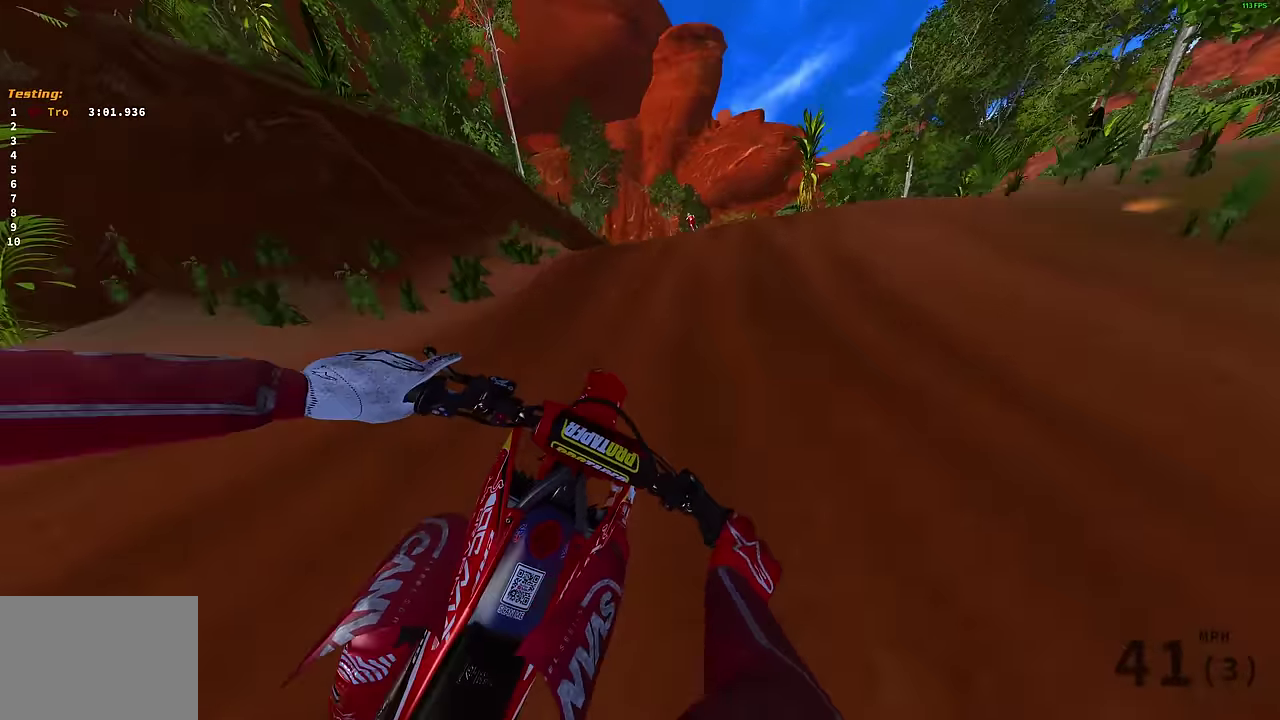
{"dt_ms": 500, "buttons": [], "left_stick": "left", "right_stick": "up-left"}
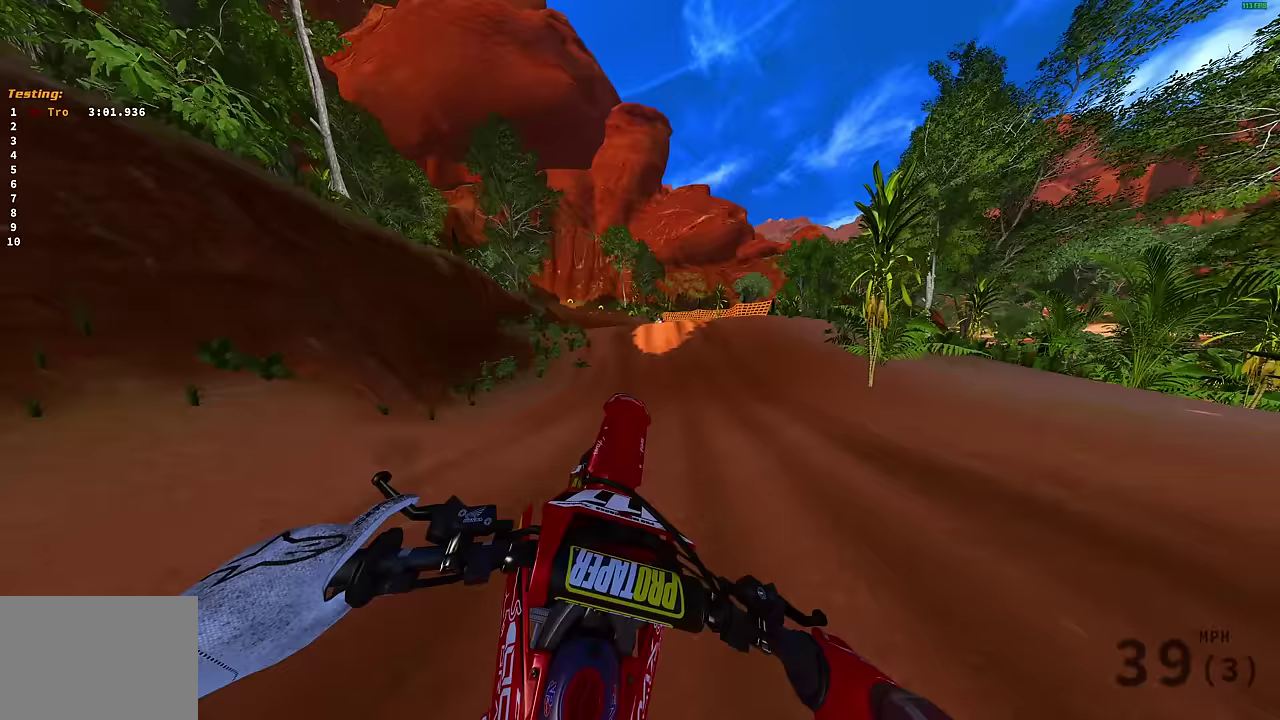
{"dt_ms": 400, "buttons": ["R2"], "left_stick": "left", "right_stick": "up-left", "events": [[283, "R2", "down"]]}
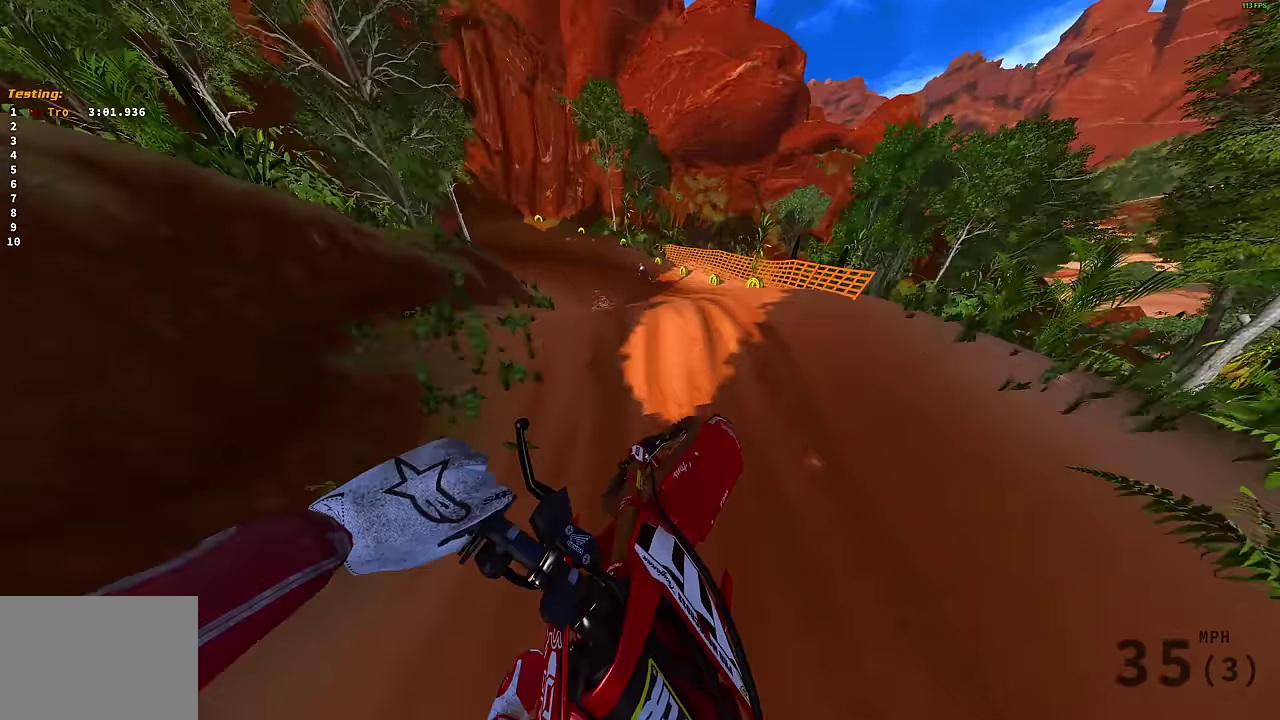
{"dt_ms": 600, "buttons": ["R2"], "left_stick": "left", "right_stick": "up-left", "events": []}
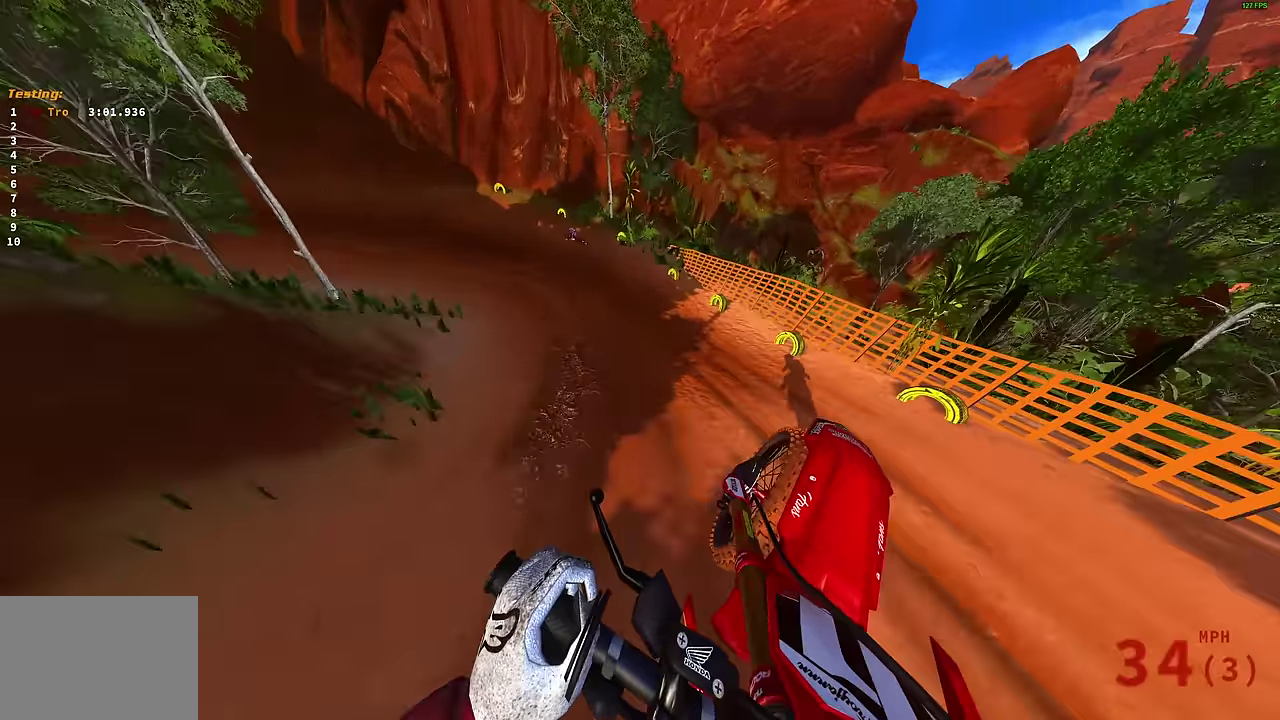
{"dt_ms": 600, "buttons": ["R2"], "left_stick": "up-left", "right_stick": "up", "events": [[150, "left_stick", "up-left"], [550, "right_stick", "up"]]}
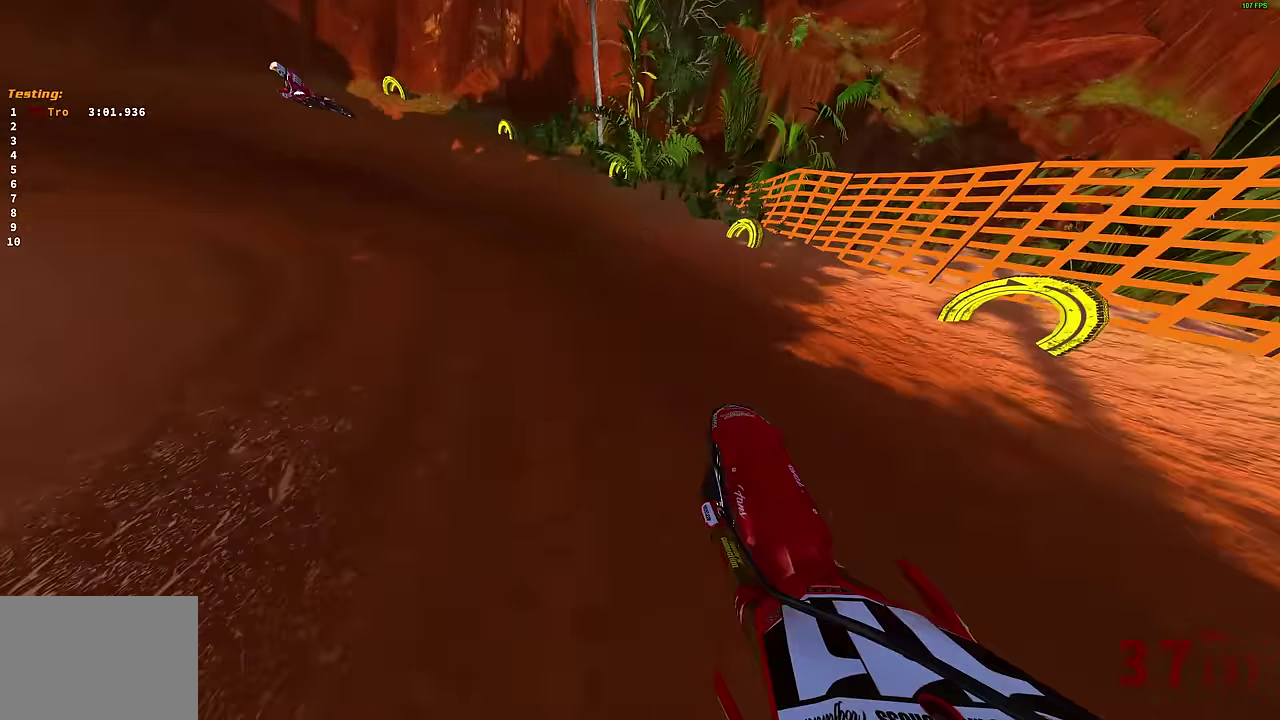
{"dt_ms": 400, "buttons": ["R2"], "left_stick": "up-left", "right_stick": "up-right", "events": [[150, "right_stick", "up-right"]]}
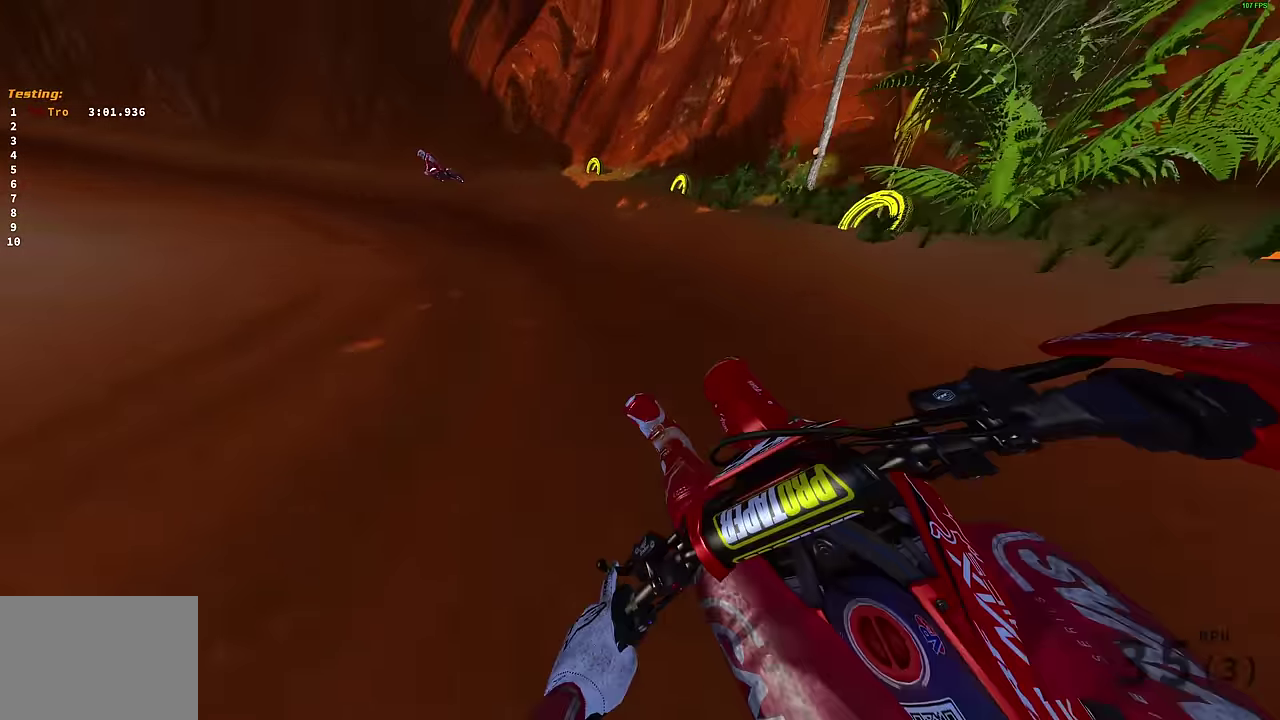
{"dt_ms": 500, "buttons": ["R2"], "left_stick": "left", "right_stick": "up-right", "events": [[300, "left_stick", "left"]]}
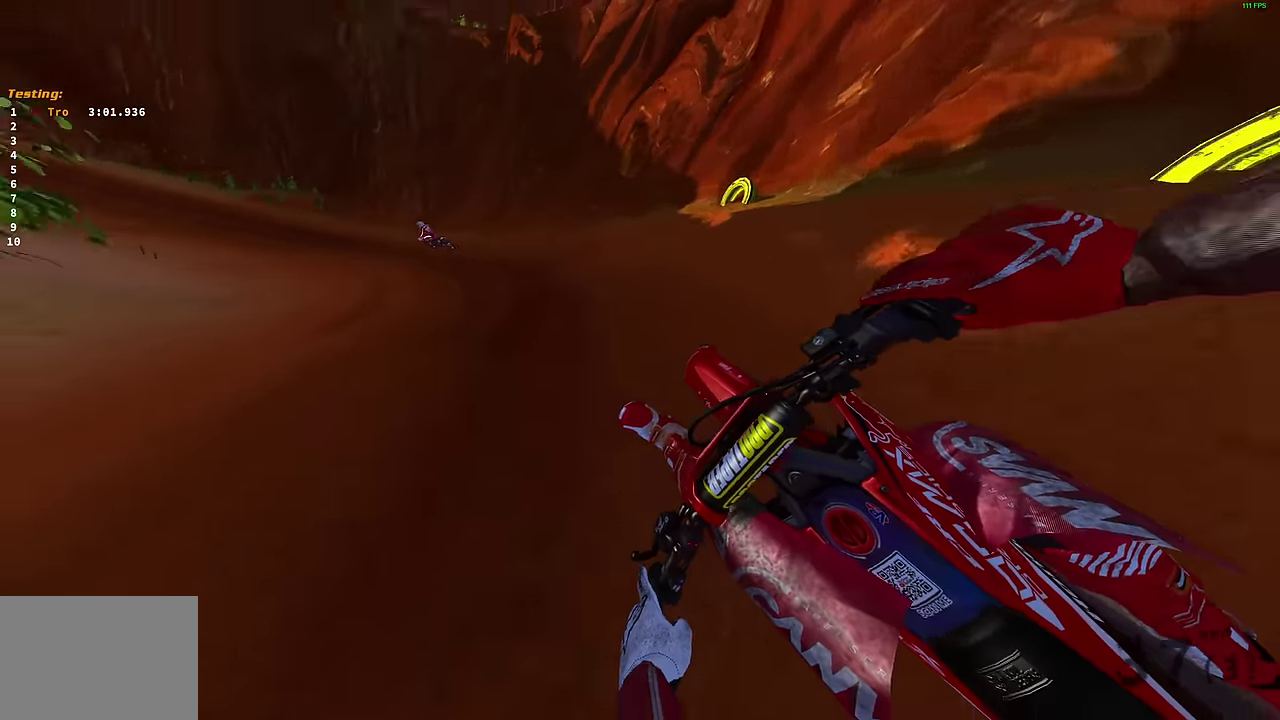
{"dt_ms": 500, "buttons": ["R2"], "left_stick": "up-left", "right_stick": "down-right", "events": [[50, "left_stick", "up-left"], [67, "right_stick", "right"], [233, "right_stick", "down-right"]]}
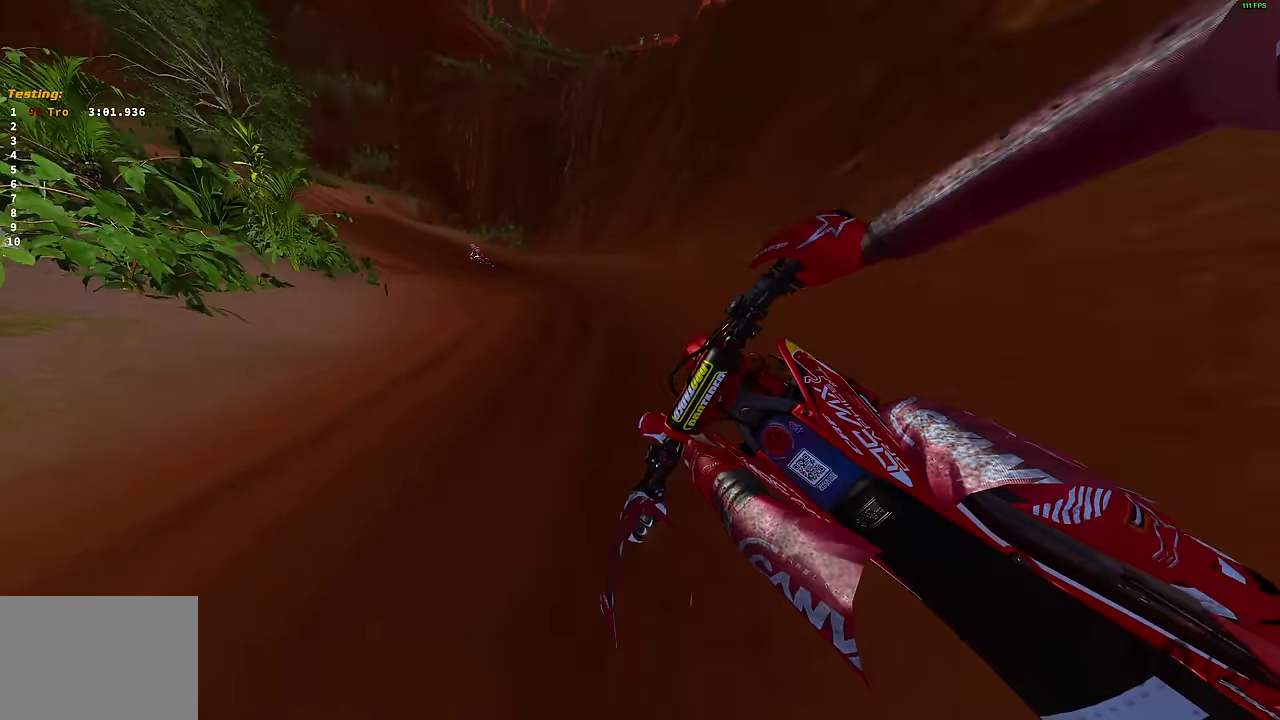
{"dt_ms": 500, "buttons": ["R2"], "left_stick": "up-left", "right_stick": "down-right", "events": []}
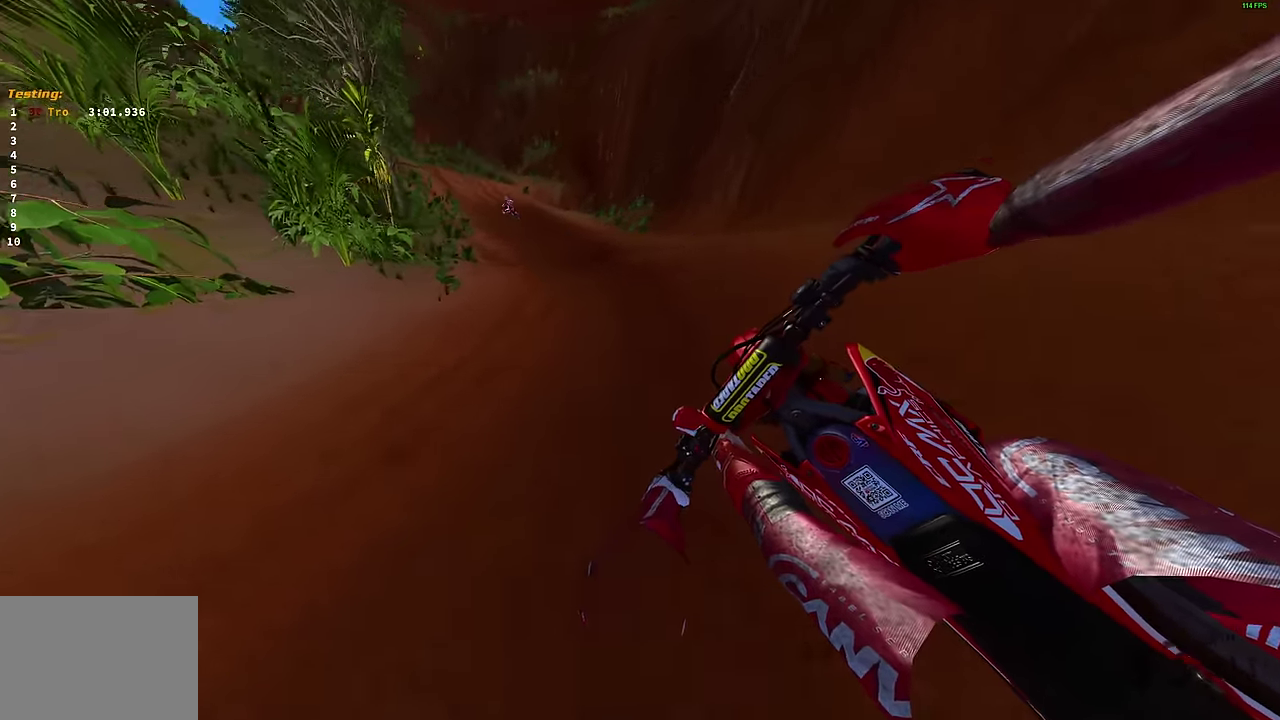
{"dt_ms": 500, "buttons": ["R2"], "left_stick": "up-left", "right_stick": "down-right", "events": []}
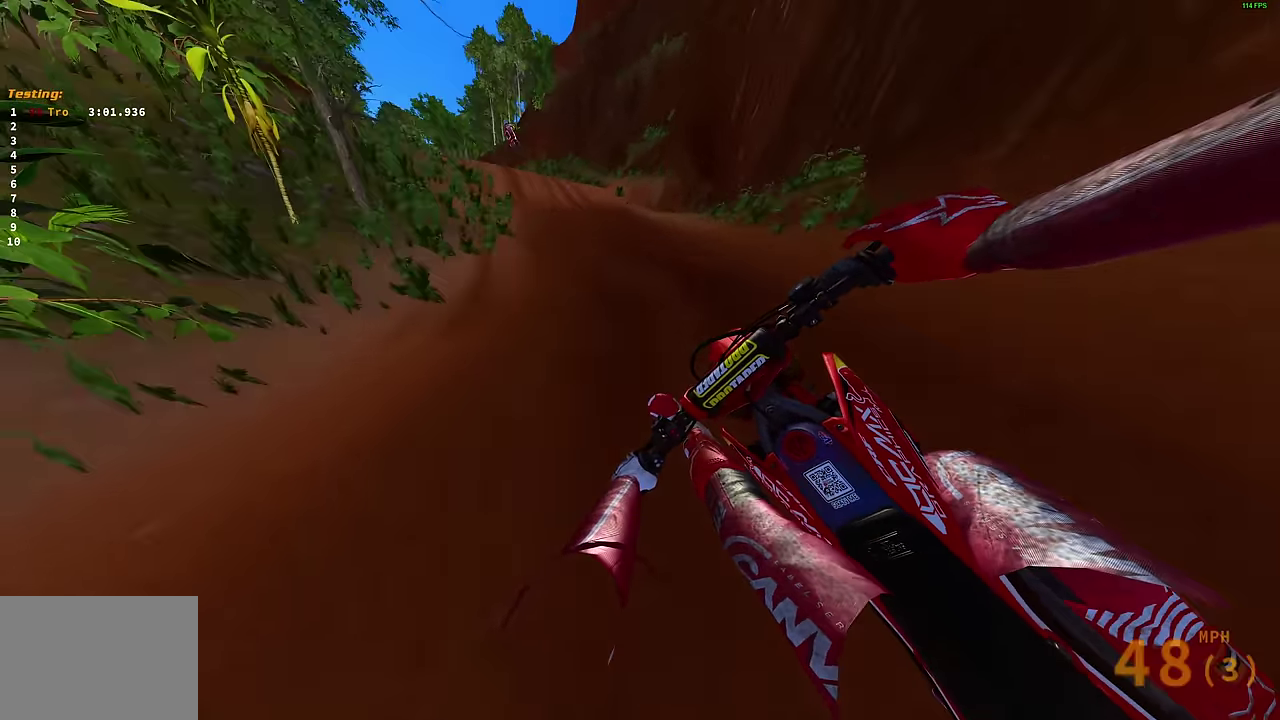
{"dt_ms": 500, "buttons": ["R2"], "left_stick": "up-left", "right_stick": "down", "events": [[283, "right_stick", "down"]]}
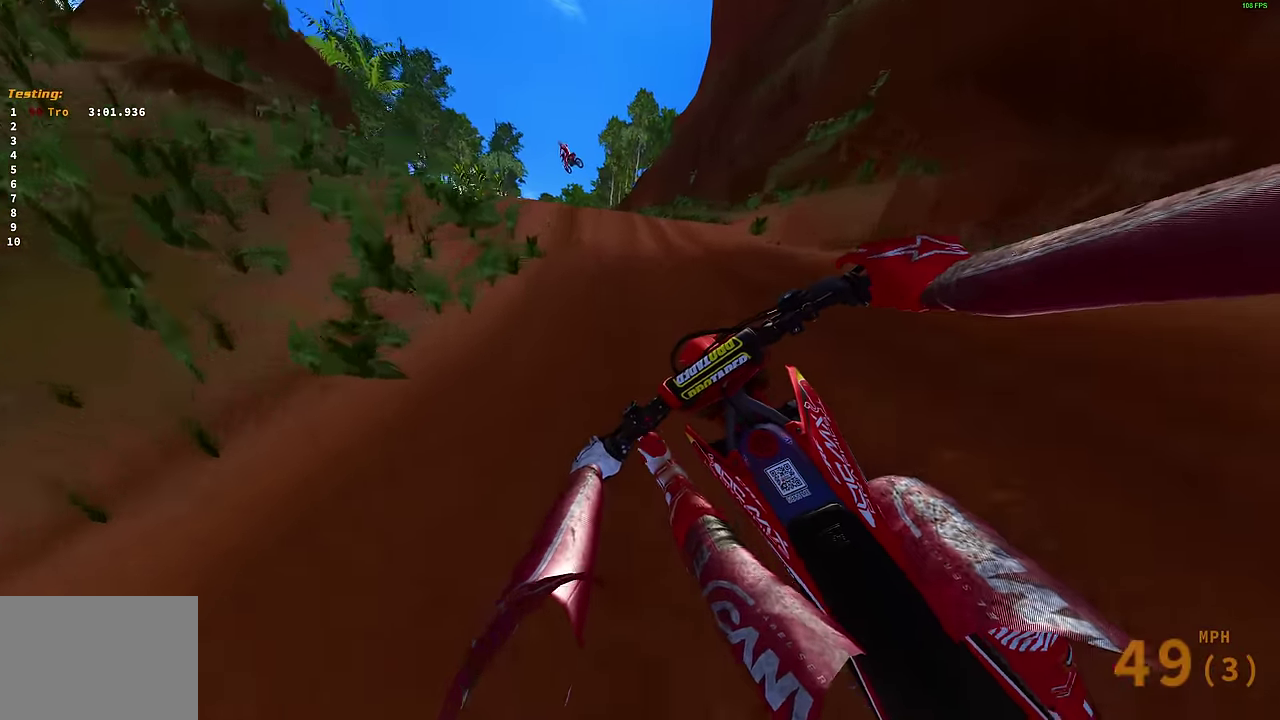
{"dt_ms": 300, "buttons": ["R2"], "left_stick": "up-left", "right_stick": "down-left", "events": [[217, "right_stick", "down-left"]]}
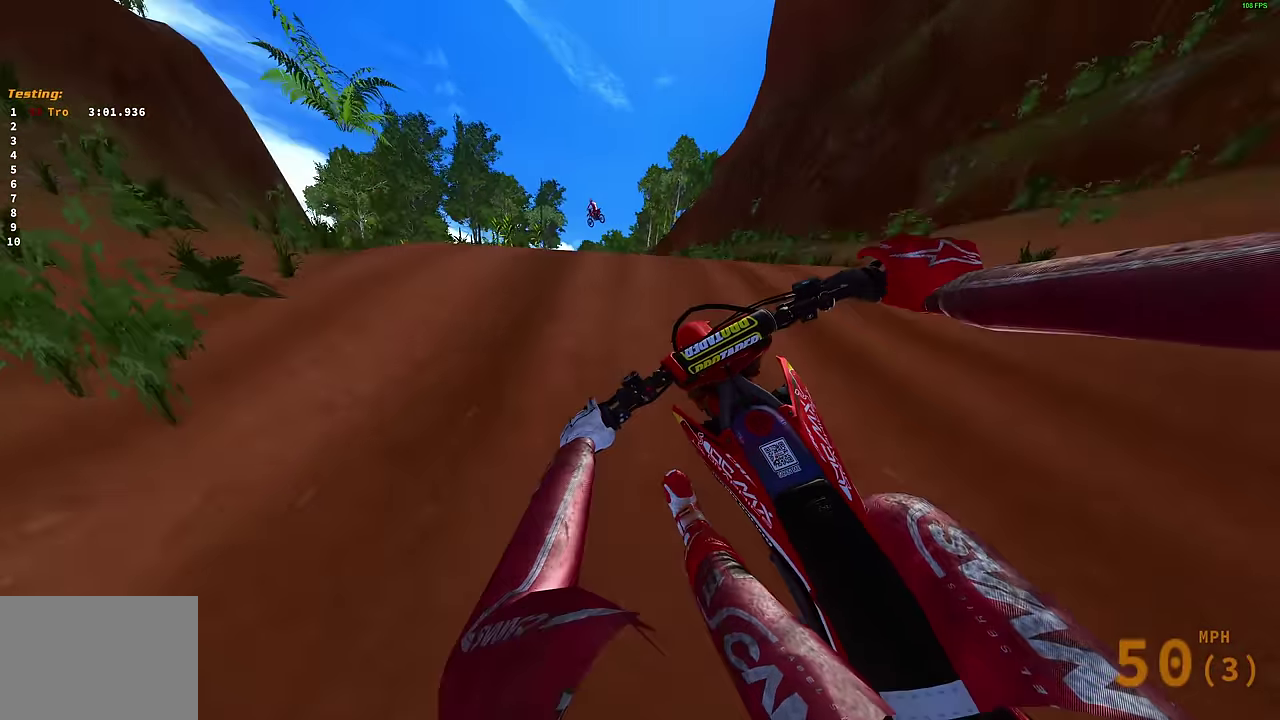
{"dt_ms": 900, "buttons": ["R2"], "left_stick": "right", "right_stick": "up", "events": [[33, "right_stick", "up-left"], [83, "right_stick", "center"], [150, "CROSS", "down"], [233, "CROSS", "up"], [233, "R2", "up"], [233, "left_stick", "up"], [317, "left_stick", "up-right"], [483, "CROSS", "down"], [550, "CROSS", "up"], [600, "left_stick", "right"], [683, "left_stick", "up-right"], [733, "R2", "down"], [750, "left_stick", "right"], [783, "right_stick", "up-right"], [850, "right_stick", "up"]]}
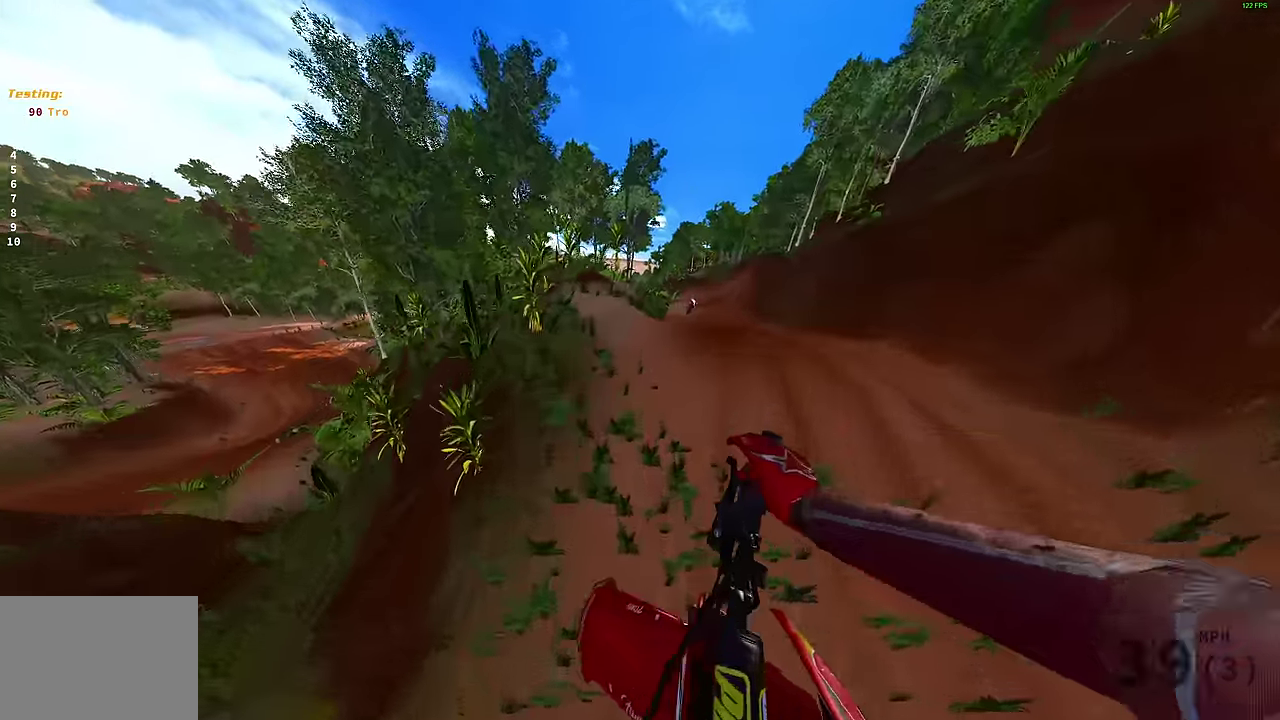
{"dt_ms": 300, "buttons": ["R2"], "left_stick": "right", "right_stick": "up", "events": []}
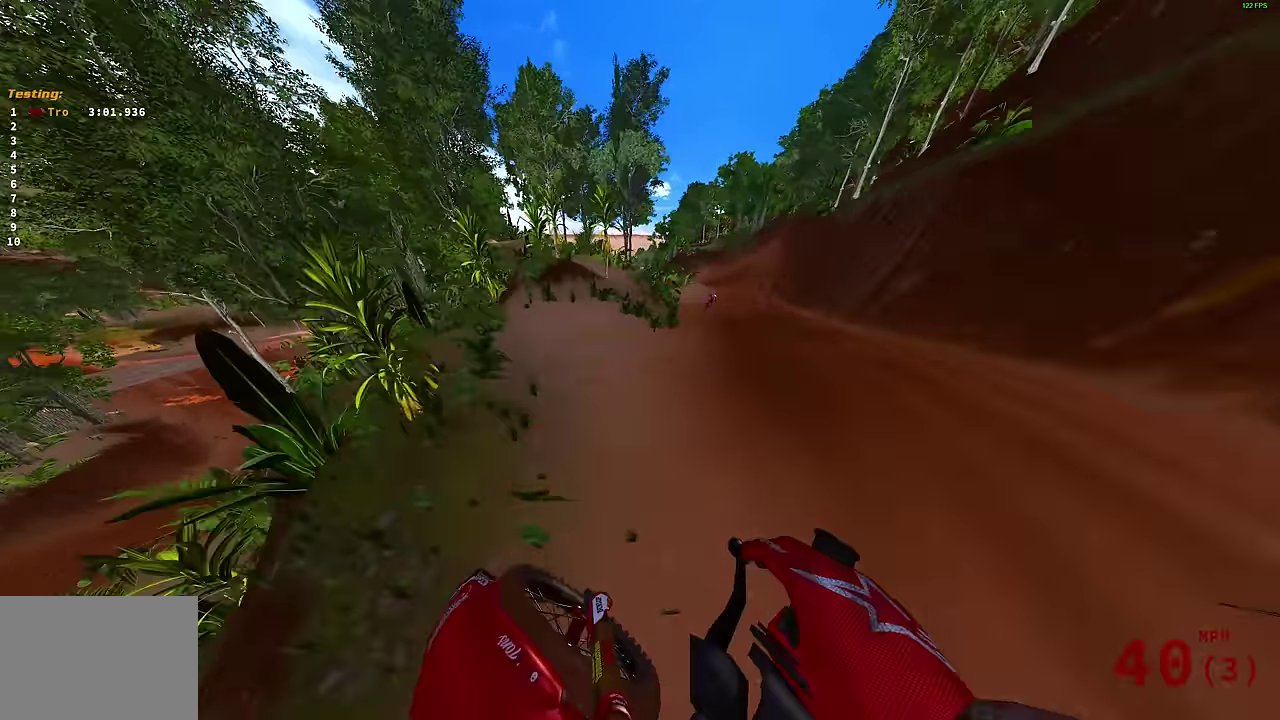
{"dt_ms": 500, "buttons": [], "left_stick": "right", "right_stick": "up-left", "events": [[100, "R2", "up"], [267, "right_stick", "up-left"]]}
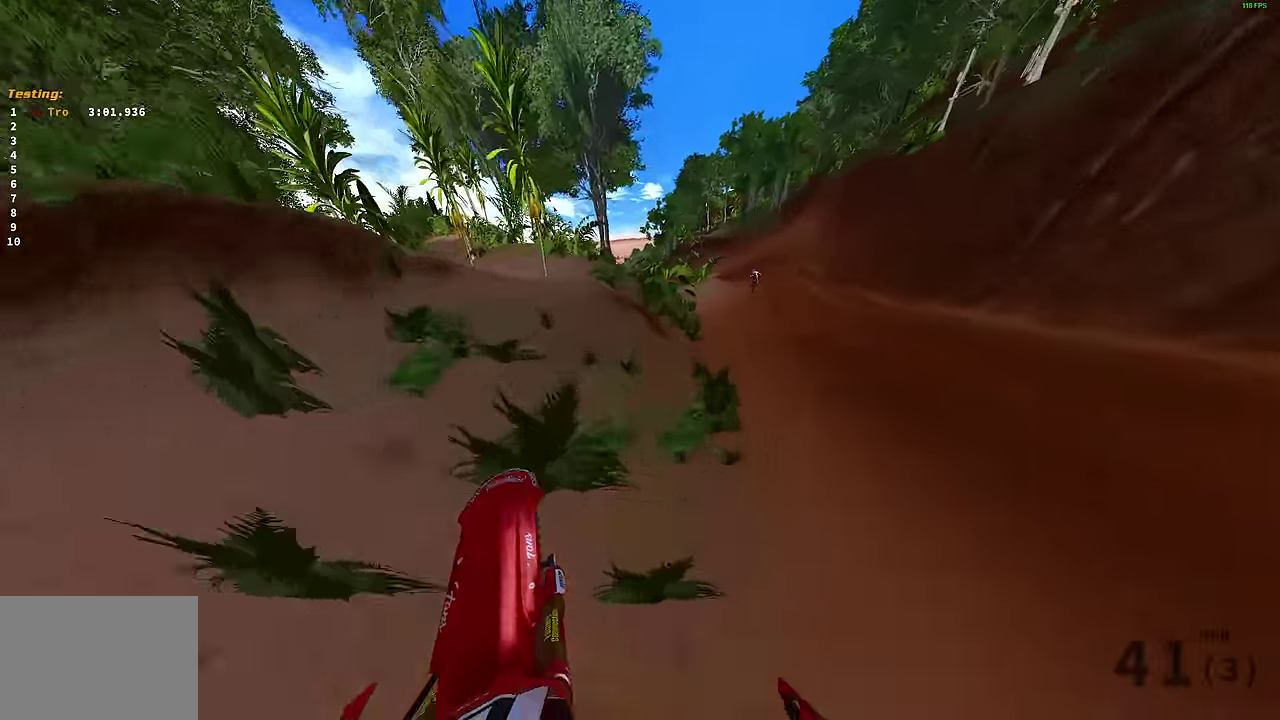
{"dt_ms": 400, "buttons": ["R2"], "left_stick": "center", "right_stick": "up-left", "events": [[50, "R2", "down"], [383, "left_stick", "center"]]}
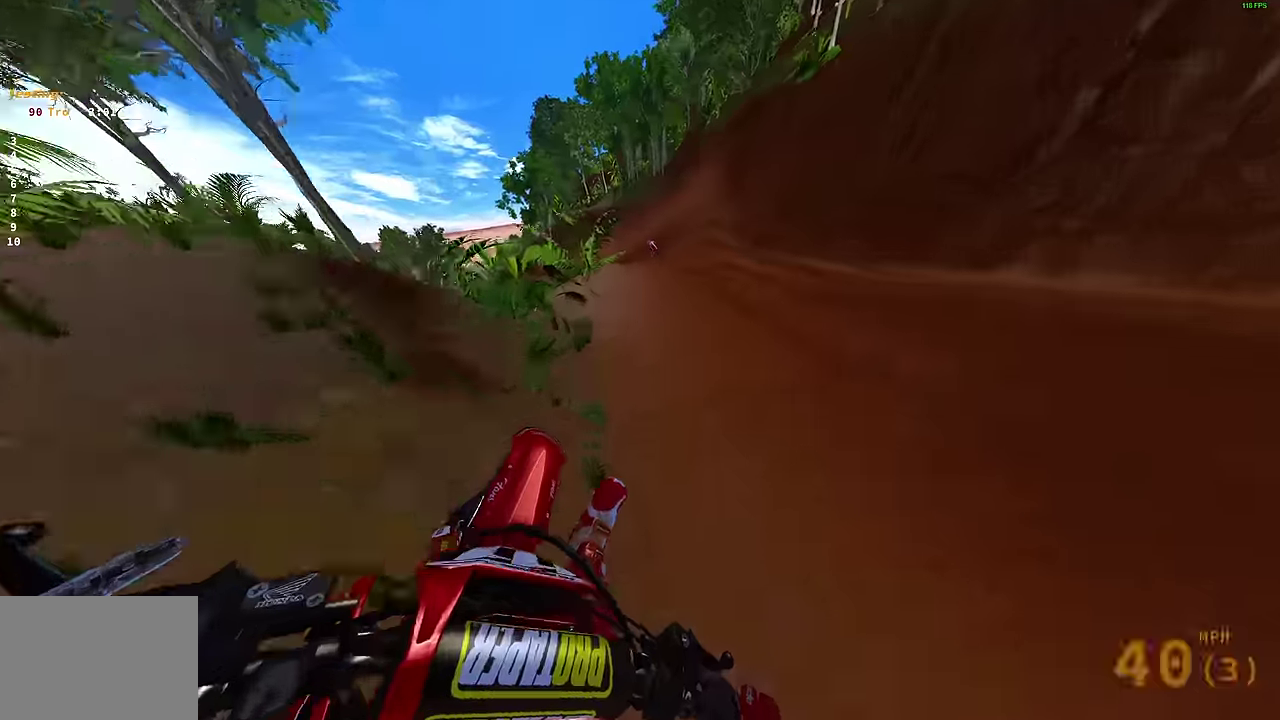
{"dt_ms": 600, "buttons": ["L3"], "left_stick": "down-left", "right_stick": "left"}
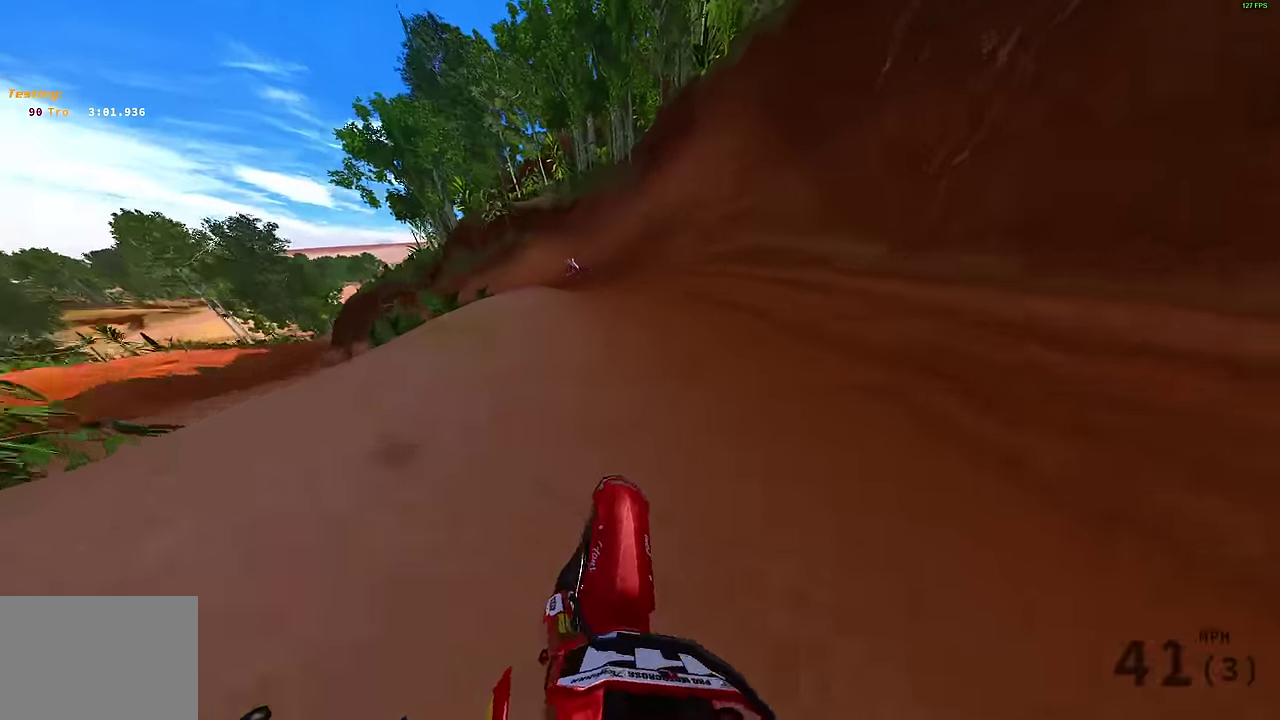
{"dt_ms": 300, "buttons": ["L2"], "left_stick": "left", "right_stick": "down"}
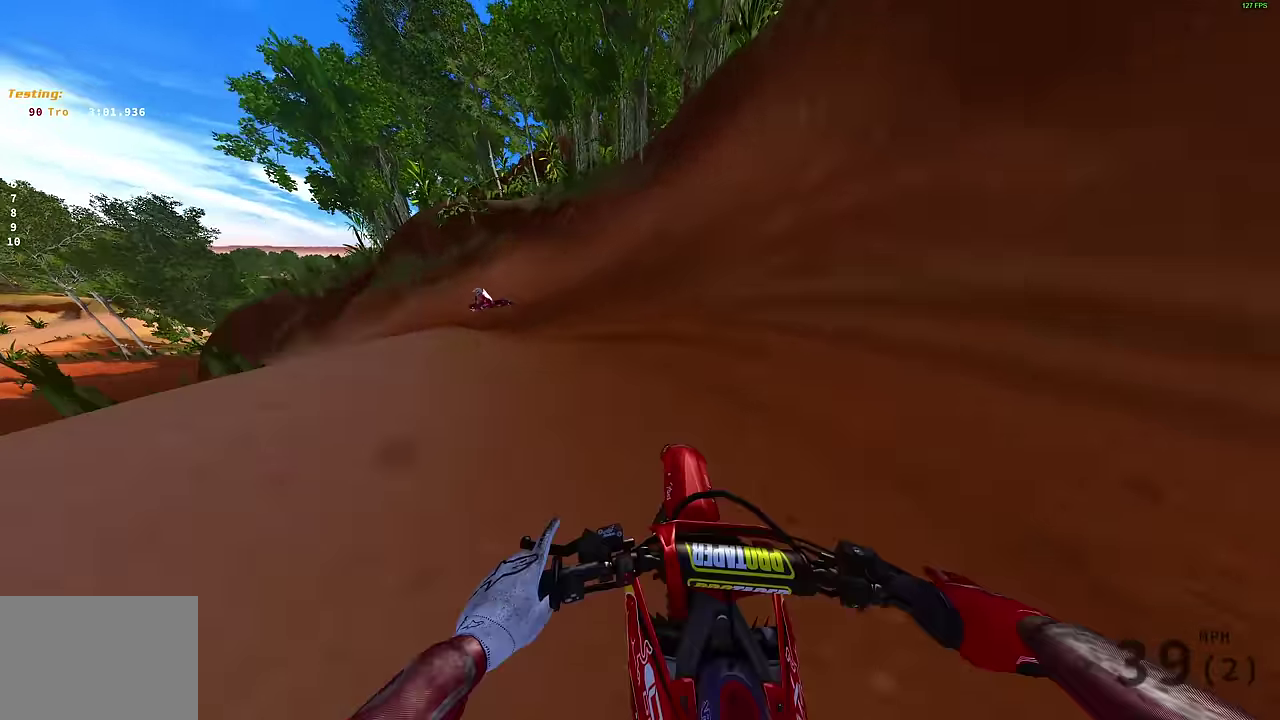
{"dt_ms": 700, "buttons": ["L2"], "left_stick": "left", "right_stick": "down-right", "events": [[233, "right_stick", "down-right"]]}